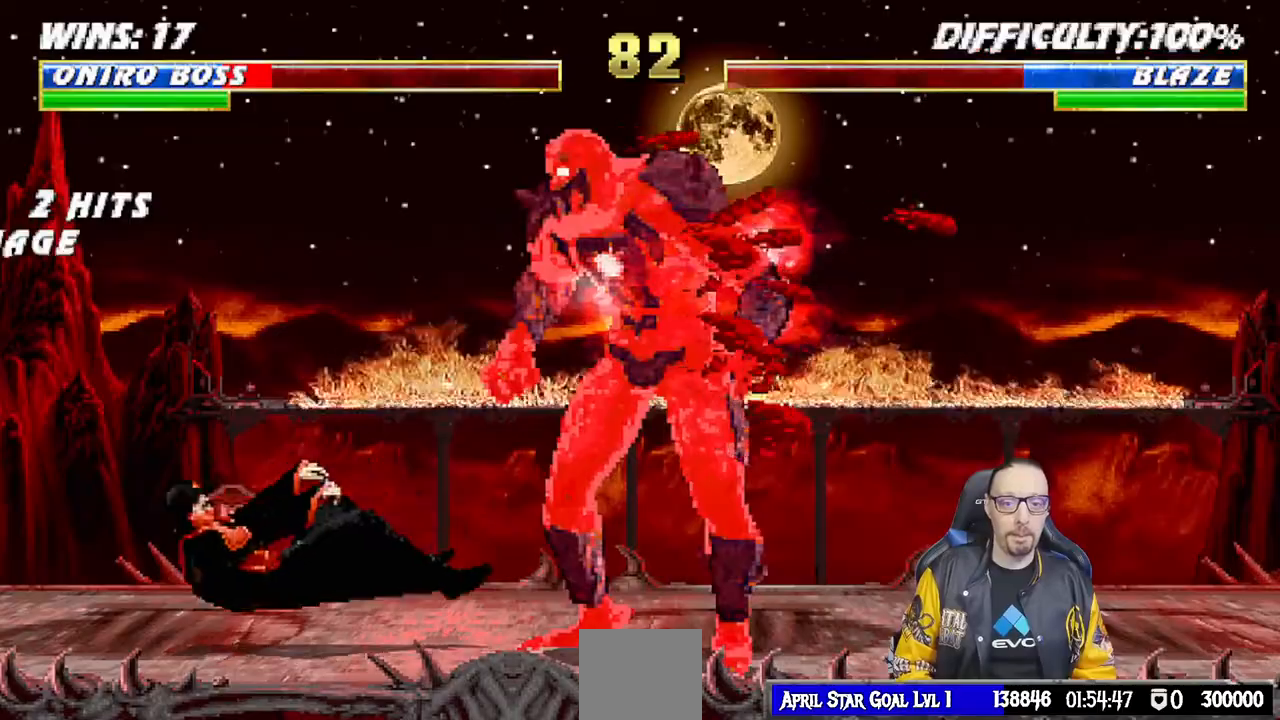
Gameplay with a controller (PlayStation layout); each line is a JSON object with the inputs held at the frame after it. "events" lists button and stick changes between this image and that frame as [ms after this image, input, new state], when the widget could be followed in between.
{"buttons": ["TRIANGLE", "L1", "DPAD_UP", "DPAD_LEFT"], "left_stick": "center", "right_stick": "center", "events": [[67, "DPAD_LEFT", "up"], [83, "DPAD_DOWN", "up"], [83, "R1", "up"], [217, "DPAD_LEFT", "down"], [233, "DPAD_UP", "down"], [233, "L1", "down"], [367, "TRIANGLE", "down"], [450, "TRIANGLE", "up"], [500, "TRIANGLE", "down"]]}
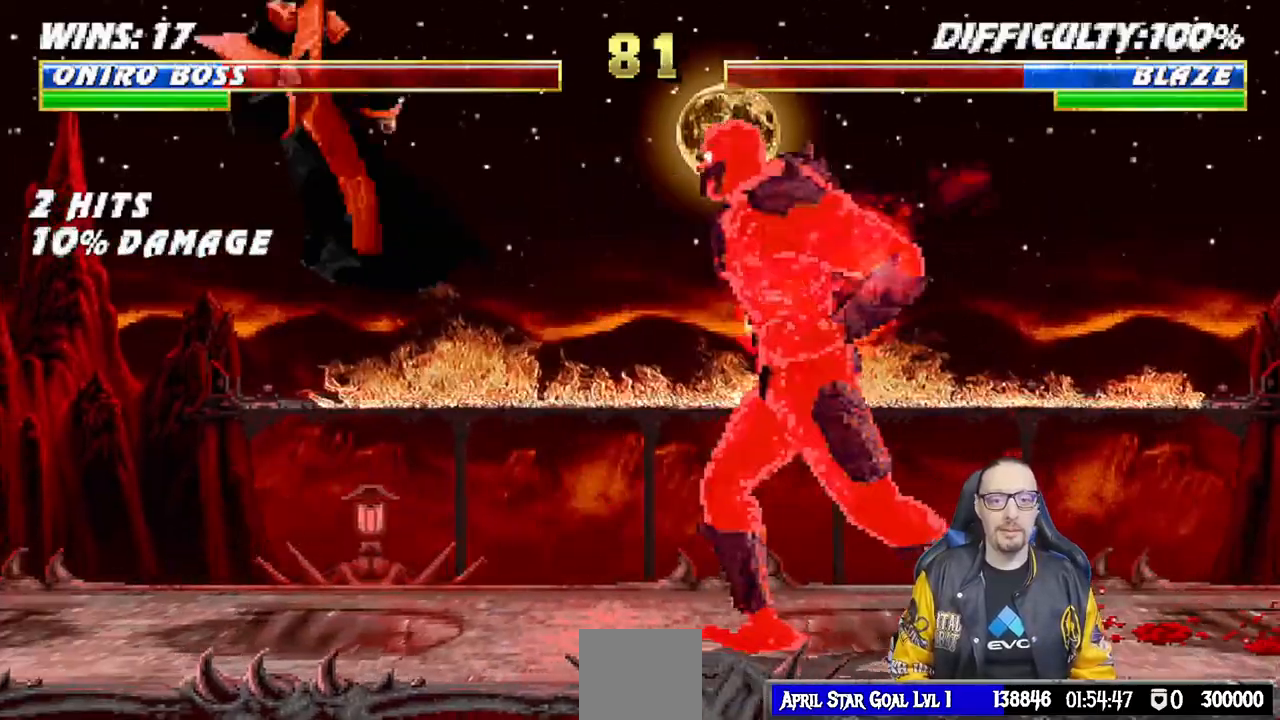
{"buttons": [], "left_stick": "center", "right_stick": "center", "events": [[17, "DPAD_LEFT", "up"], [17, "DPAD_UP", "up"], [67, "L1", "up"], [183, "TRIANGLE", "up"]]}
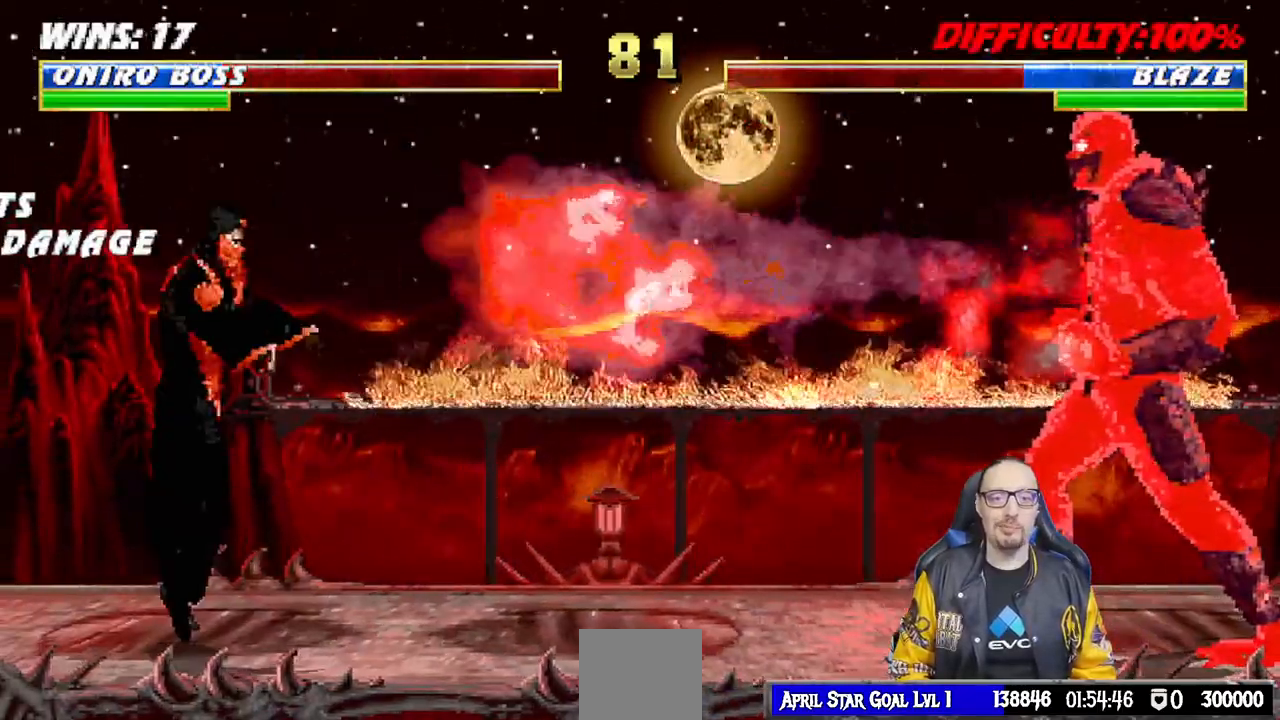
{"buttons": ["L1", "DPAD_UP", "DPAD_RIGHT"], "left_stick": "center", "right_stick": "center", "events": [[317, "DPAD_RIGHT", "down"], [333, "L1", "down"], [383, "DPAD_UP", "down"]]}
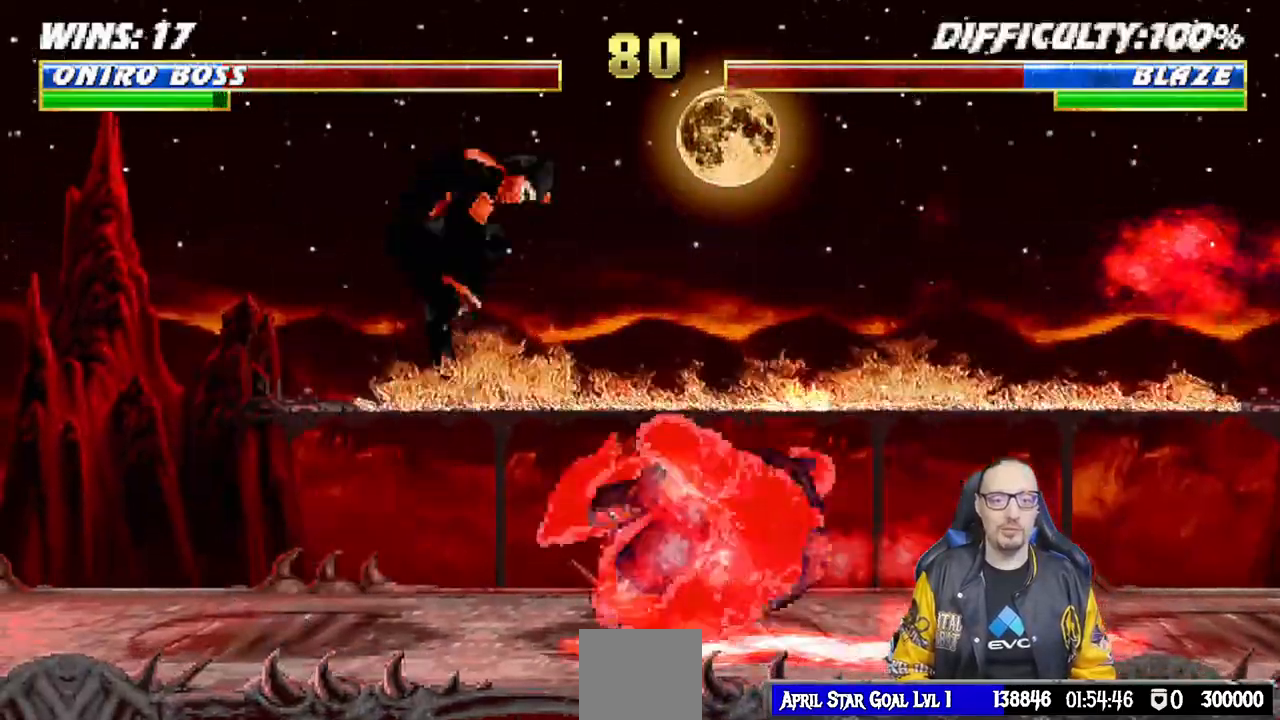
{"buttons": [], "left_stick": "center", "right_stick": "center", "events": [[150, "DPAD_RIGHT", "up"], [150, "DPAD_UP", "up"], [267, "SQUARE", "down"], [300, "L1", "up"], [433, "SQUARE", "up"]]}
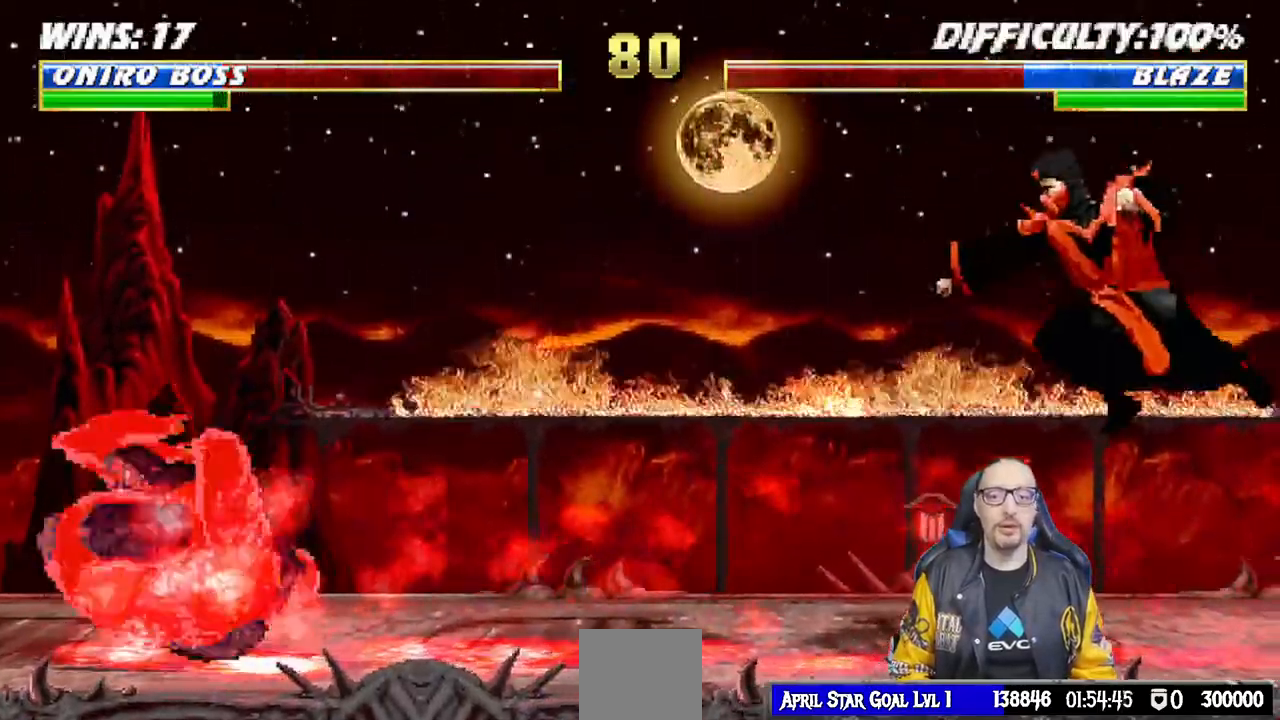
{"buttons": ["L1", "DPAD_LEFT"], "left_stick": "center", "right_stick": "center", "events": [[50, "DPAD_RIGHT", "down"], [167, "DPAD_RIGHT", "up"], [433, "DPAD_LEFT", "down"], [483, "L1", "down"]]}
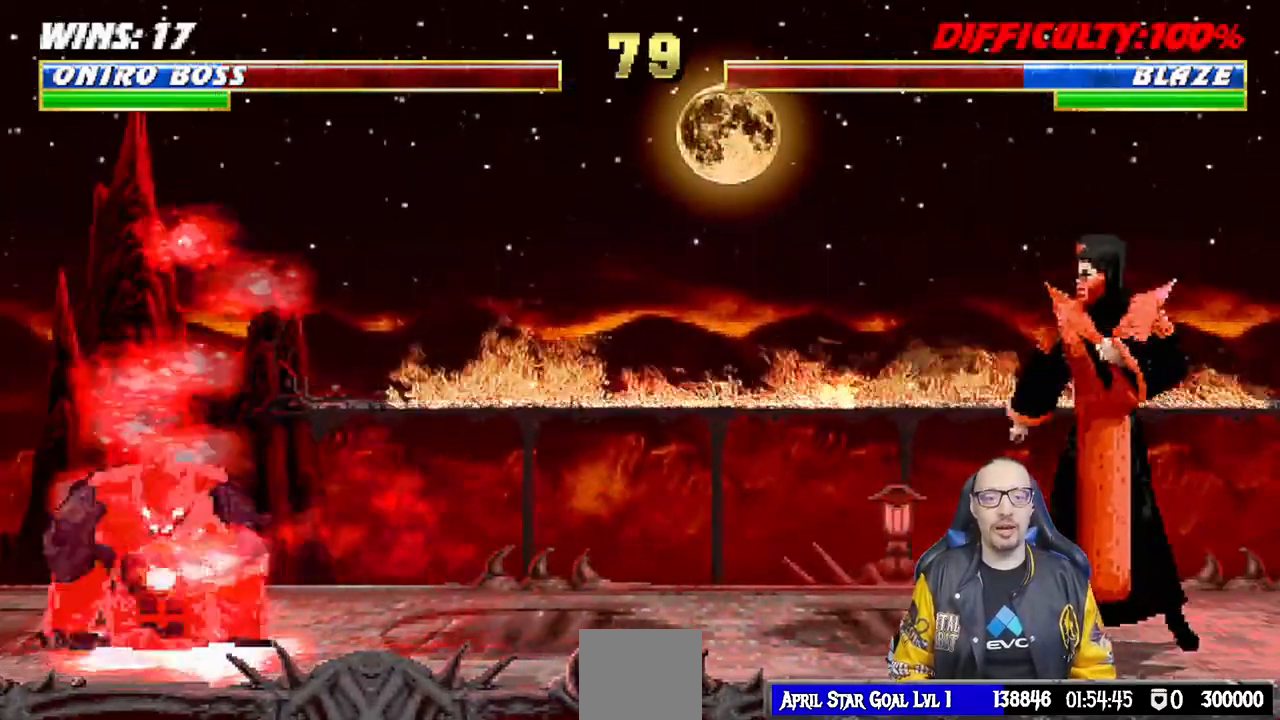
{"buttons": ["L1", "DPAD_RIGHT"], "left_stick": "center", "right_stick": "center", "events": [[100, "DPAD_UP", "down"], [350, "DPAD_LEFT", "up"], [400, "DPAD_UP", "up"], [500, "DPAD_RIGHT", "down"]]}
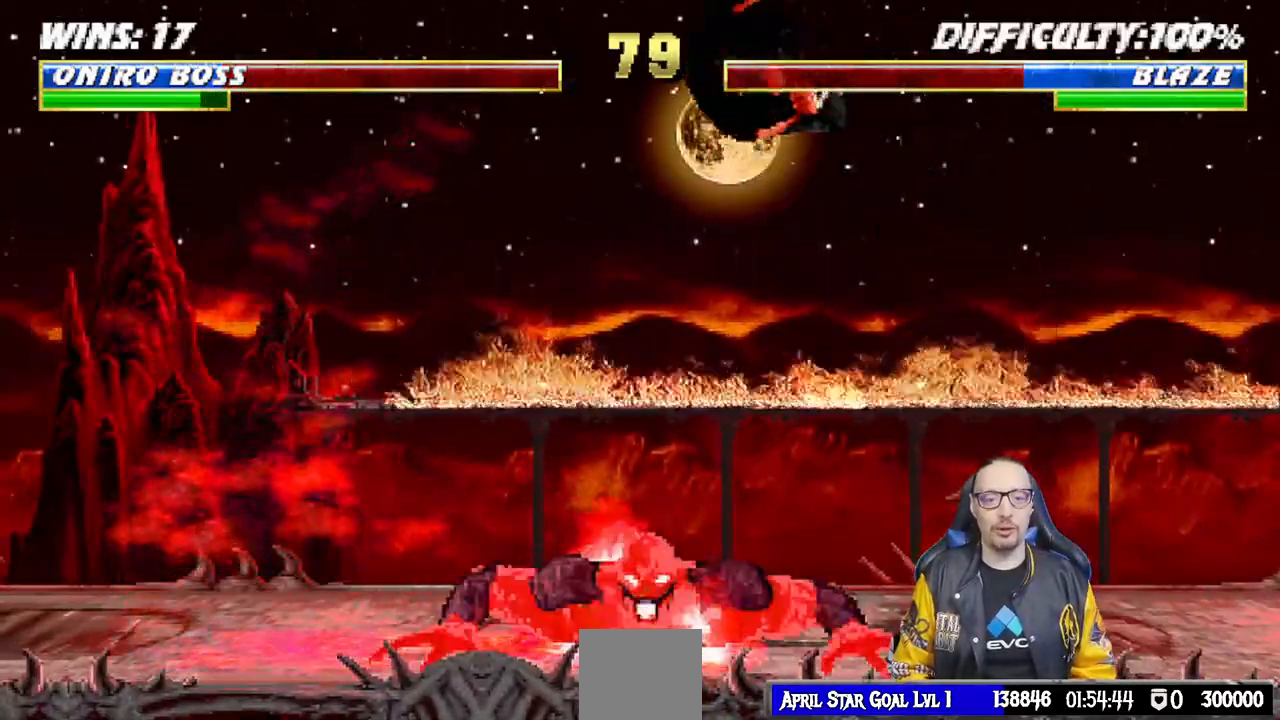
{"buttons": ["L1", "DPAD_RIGHT"], "left_stick": "center", "right_stick": "center", "events": [[100, "SQUARE", "down"], [200, "SQUARE", "up"], [283, "SQUARE", "down"], [350, "SQUARE", "up"], [433, "SQUARE", "down"], [500, "SQUARE", "up"]]}
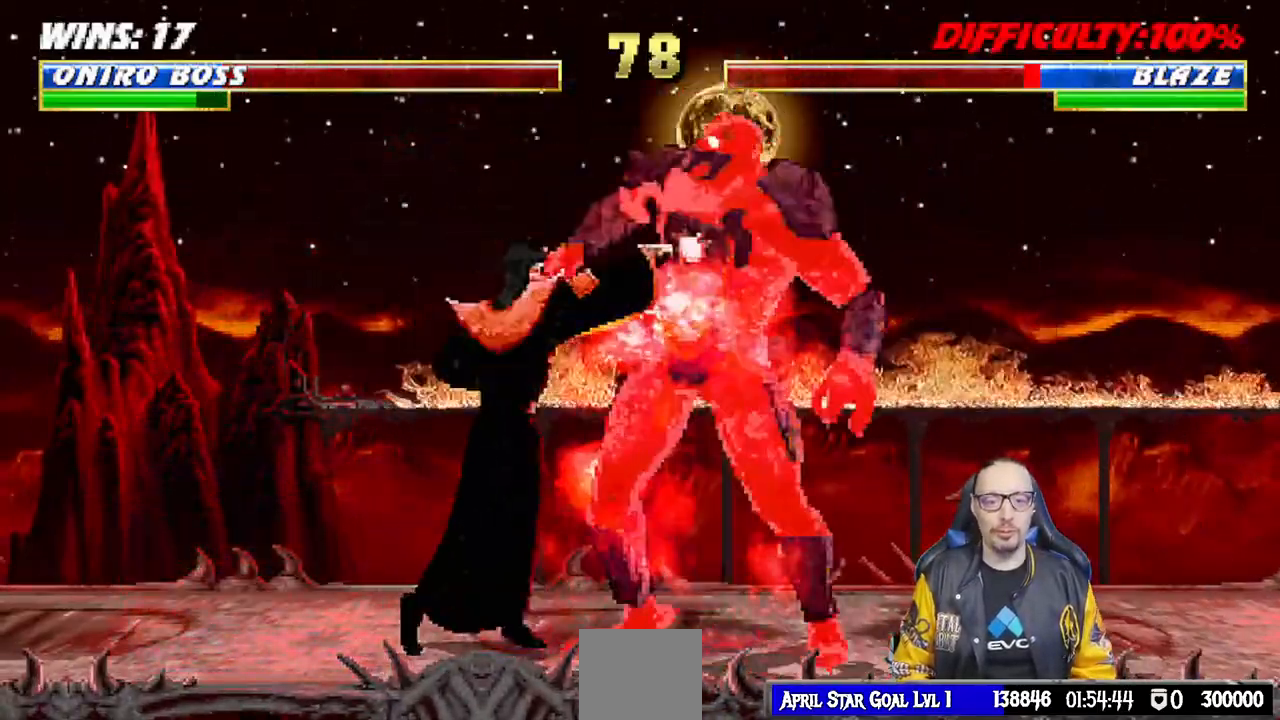
{"buttons": ["L1", "DPAD_UP", "DPAD_LEFT"], "left_stick": "center", "right_stick": "center", "events": [[67, "SQUARE", "down"], [100, "CROSS", "down"], [100, "DPAD_RIGHT", "up"], [117, "SQUARE", "up"], [217, "CROSS", "up"], [233, "CIRCLE", "down"], [233, "TRIANGLE", "down"], [333, "L1", "up"], [350, "CIRCLE", "up"], [350, "TRIANGLE", "up"], [433, "DPAD_LEFT", "down"], [433, "DPAD_UP", "down"], [433, "L1", "down"]]}
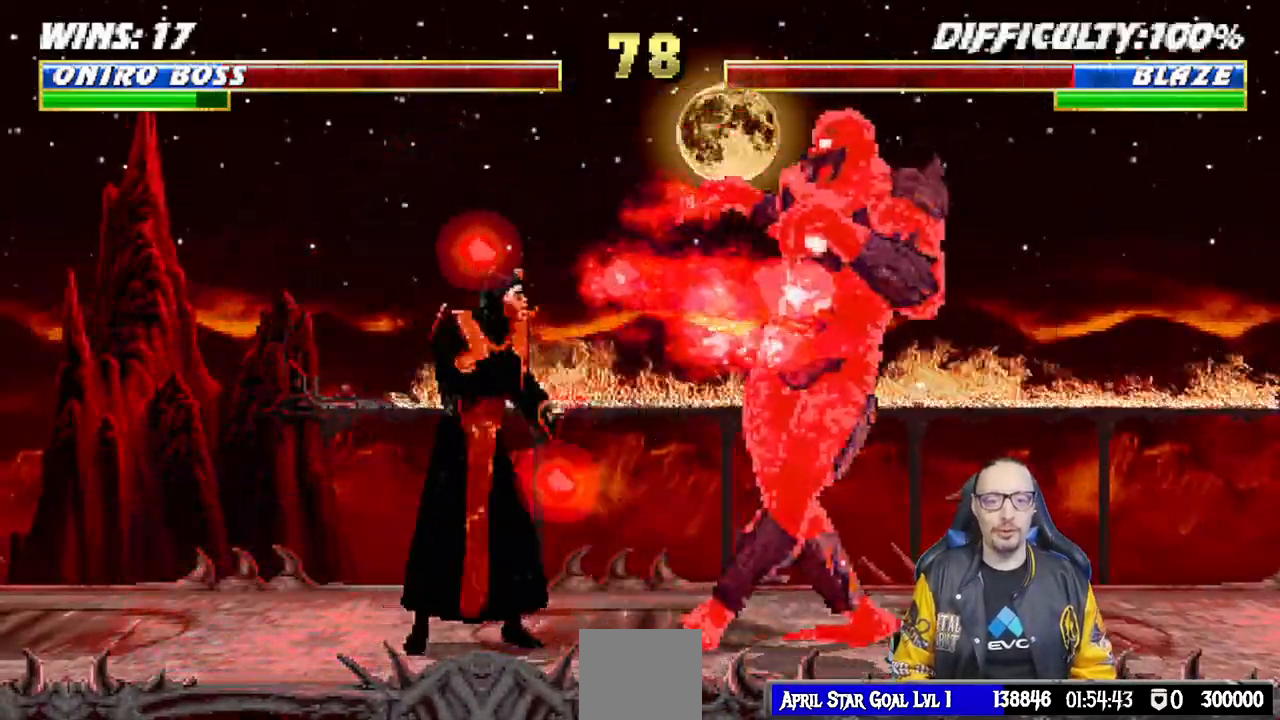
{"buttons": ["TRIANGLE"], "left_stick": "center", "right_stick": "center", "events": [[267, "TRIANGLE", "down"], [350, "TRIANGLE", "up"], [383, "DPAD_LEFT", "up"], [400, "DPAD_UP", "up"], [417, "TRIANGLE", "down"], [433, "L1", "up"]]}
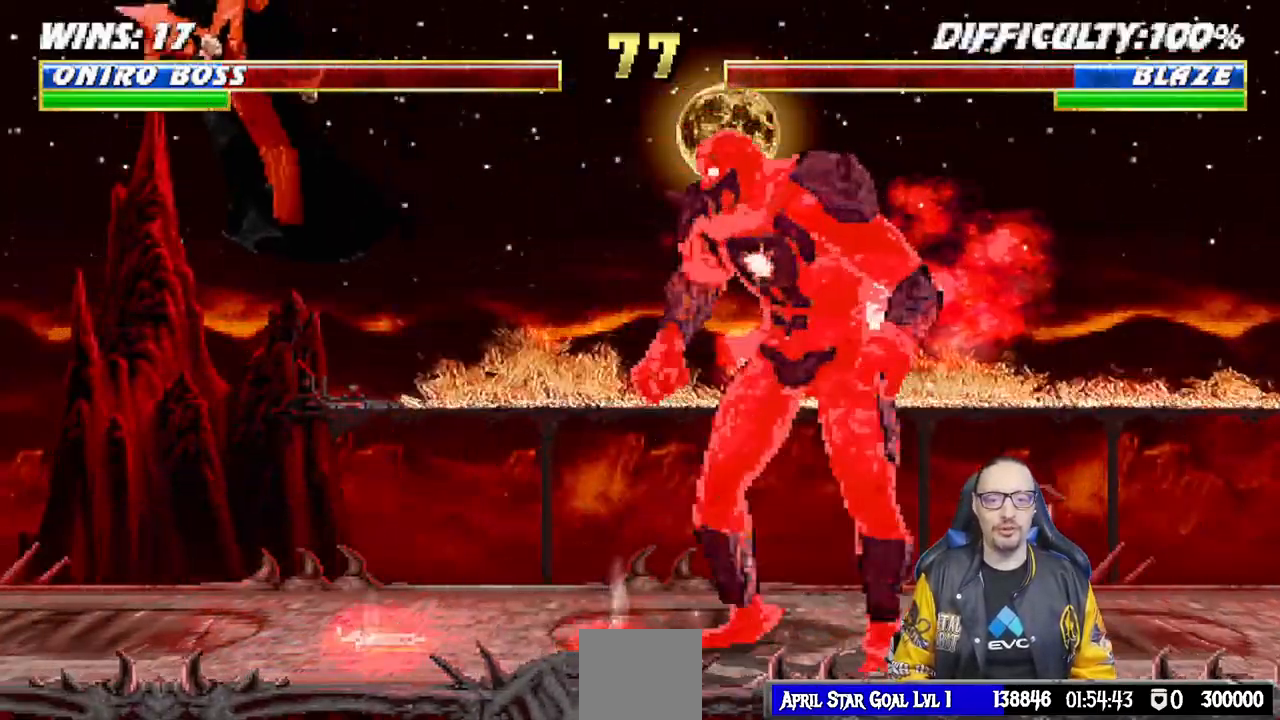
{"buttons": ["L1", "DPAD_UP", "DPAD_RIGHT"], "left_stick": "center", "right_stick": "center", "events": [[100, "TRIANGLE", "up"], [317, "DPAD_RIGHT", "down"], [317, "L1", "down"], [333, "DPAD_UP", "down"]]}
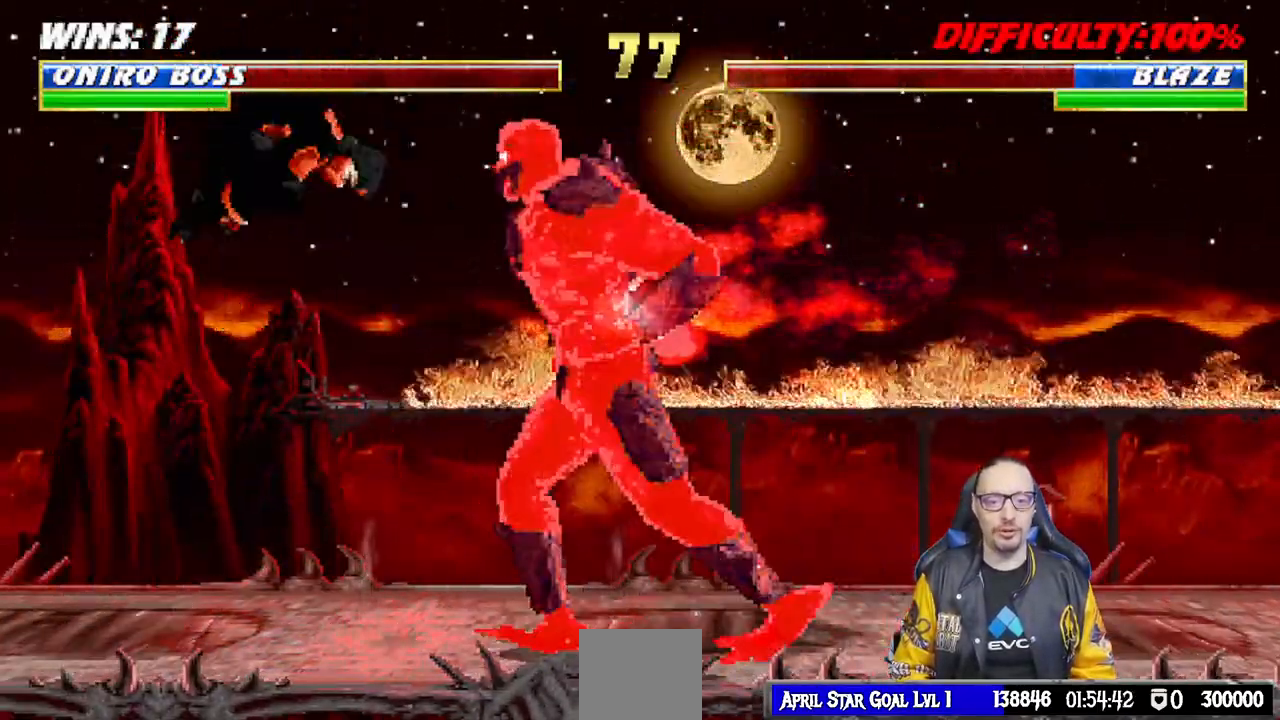
{"buttons": ["L1", "DPAD_DOWN"], "left_stick": "center", "right_stick": "center", "events": [[267, "DPAD_RIGHT", "up"], [267, "DPAD_UP", "up"], [300, "SQUARE", "down"], [400, "DPAD_DOWN", "down"], [400, "SQUARE", "up"]]}
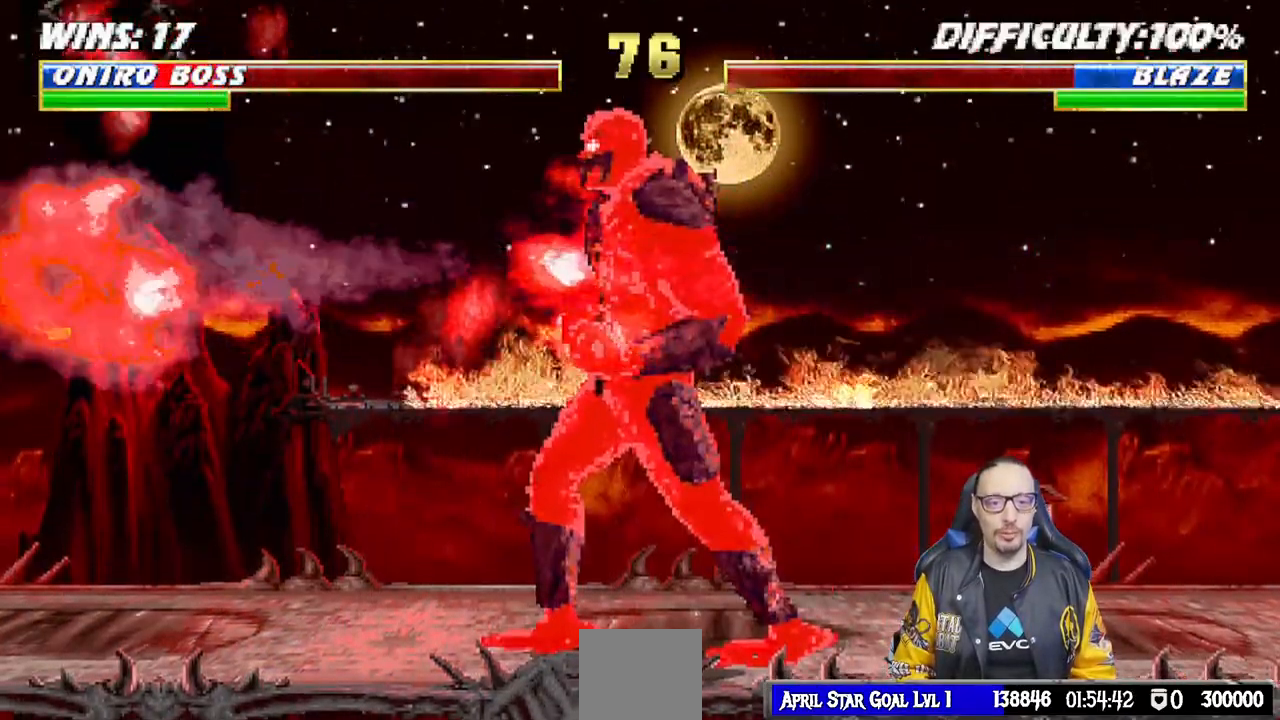
{"buttons": ["L1", "DPAD_UP", "DPAD_LEFT"], "left_stick": "center", "right_stick": "center", "events": [[17, "DPAD_DOWN", "up"], [50, "L1", "up"], [100, "R1", "down"], [117, "DPAD_DOWN", "down"], [117, "DPAD_LEFT", "down"], [150, "L1", "down"], [267, "DPAD_LEFT", "up"], [300, "DPAD_DOWN", "up"], [317, "L1", "up"], [333, "R1", "up"], [467, "DPAD_LEFT", "down"], [467, "L1", "down"], [483, "DPAD_UP", "down"]]}
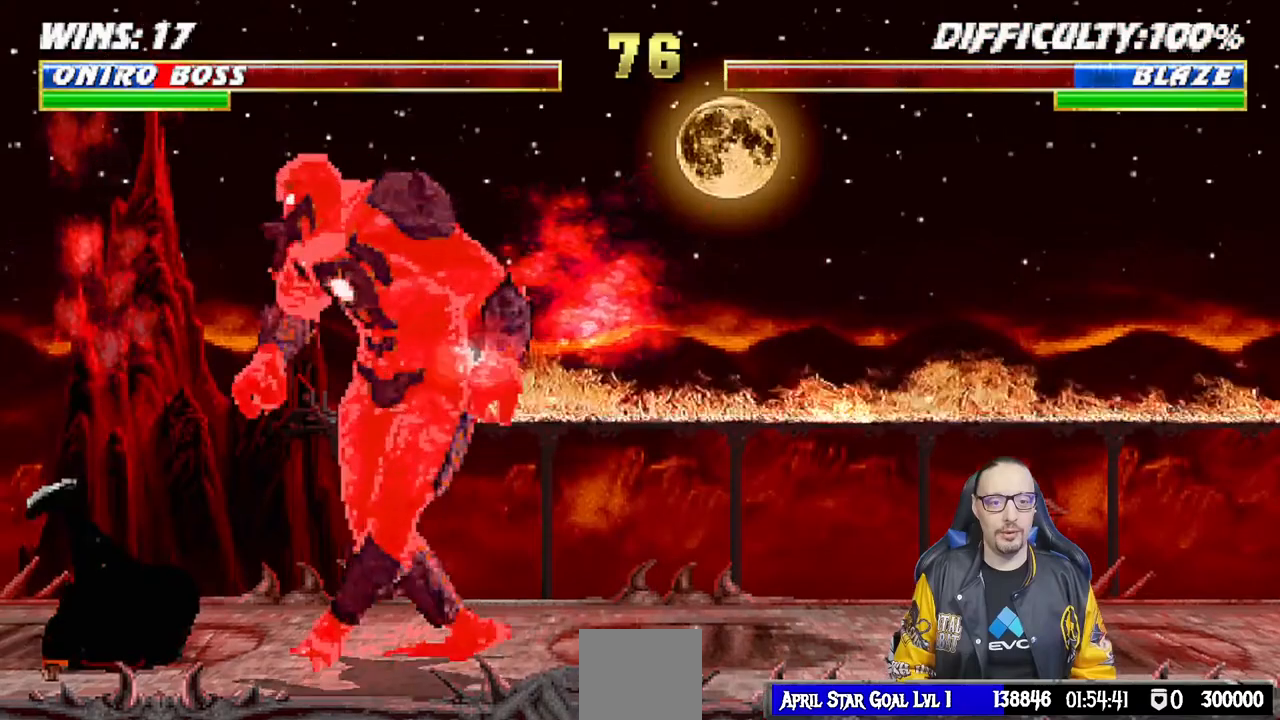
{"buttons": [], "left_stick": "center", "right_stick": "center", "events": [[100, "TRIANGLE", "down"], [200, "TRIANGLE", "up"], [250, "TRIANGLE", "down"], [267, "DPAD_UP", "up"], [283, "DPAD_LEFT", "up"], [300, "L1", "up"], [433, "TRIANGLE", "up"]]}
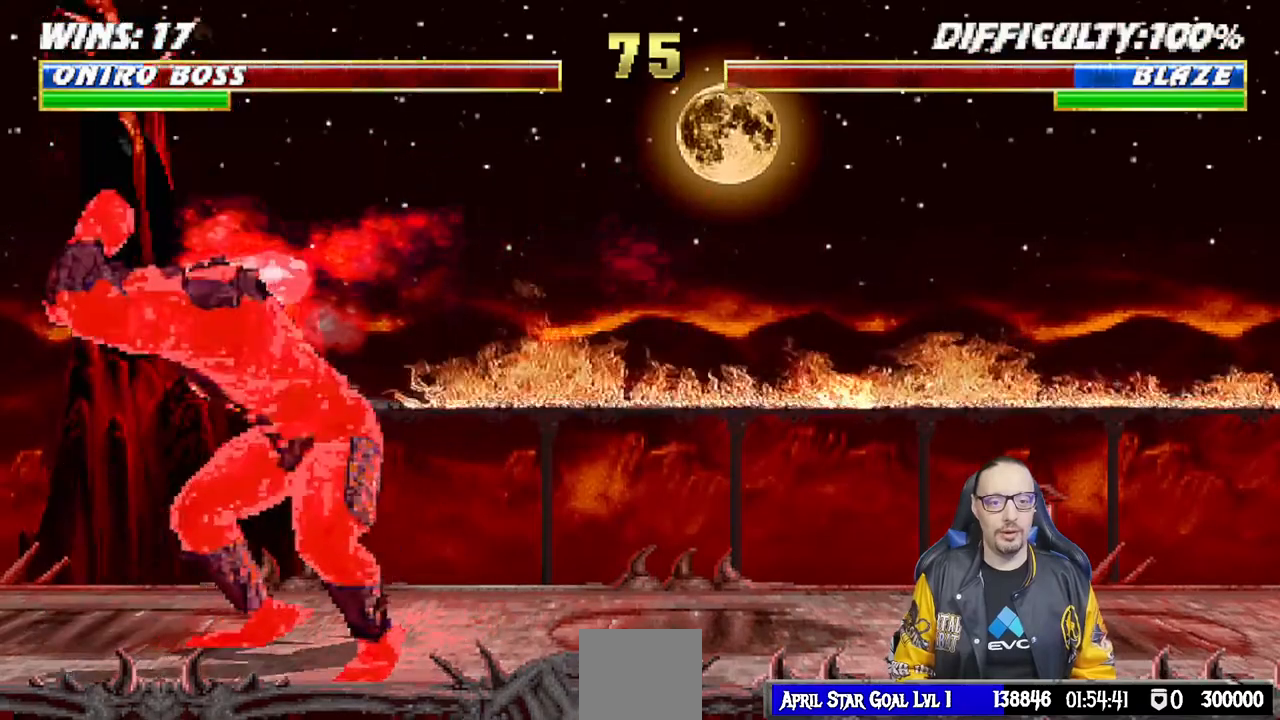
{"buttons": ["L1"], "left_stick": "center", "right_stick": "center", "events": [[500, "L1", "down"]]}
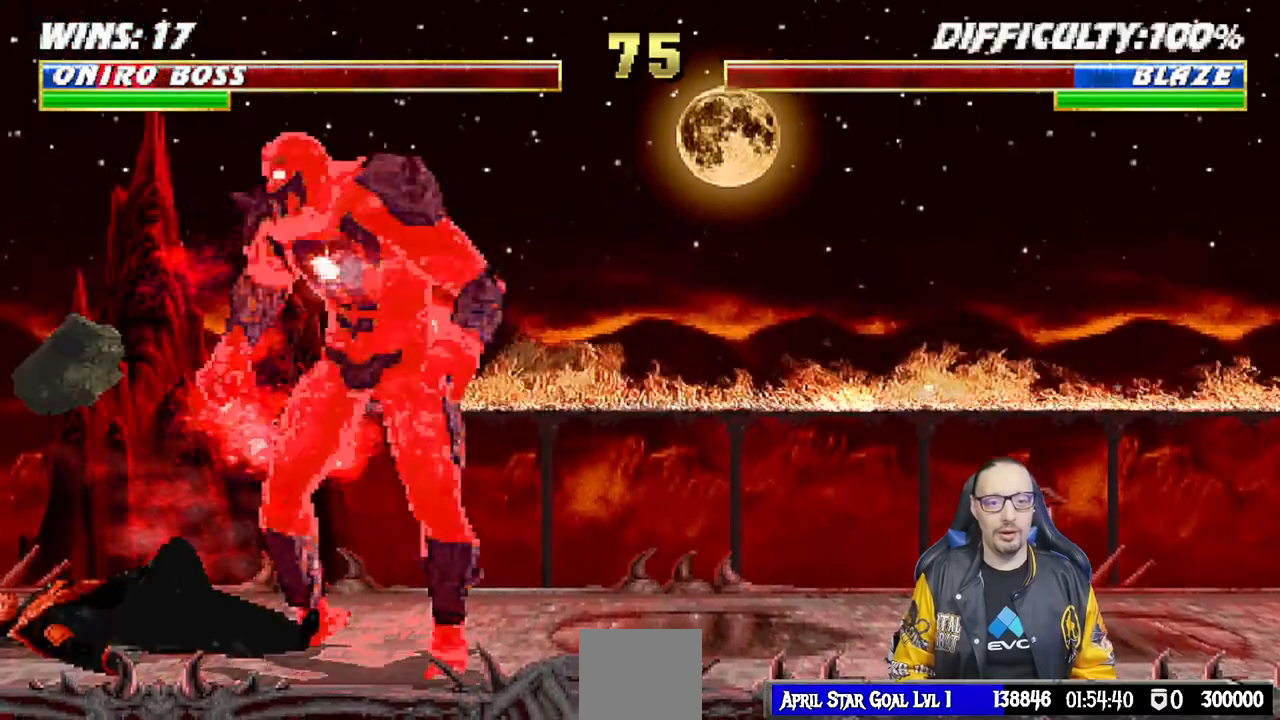
{"buttons": ["SQUARE", "L1"], "left_stick": "center", "right_stick": "center", "events": [[17, "DPAD_RIGHT", "down"], [17, "DPAD_UP", "down"], [400, "DPAD_RIGHT", "up"], [400, "DPAD_UP", "up"], [400, "SQUARE", "down"]]}
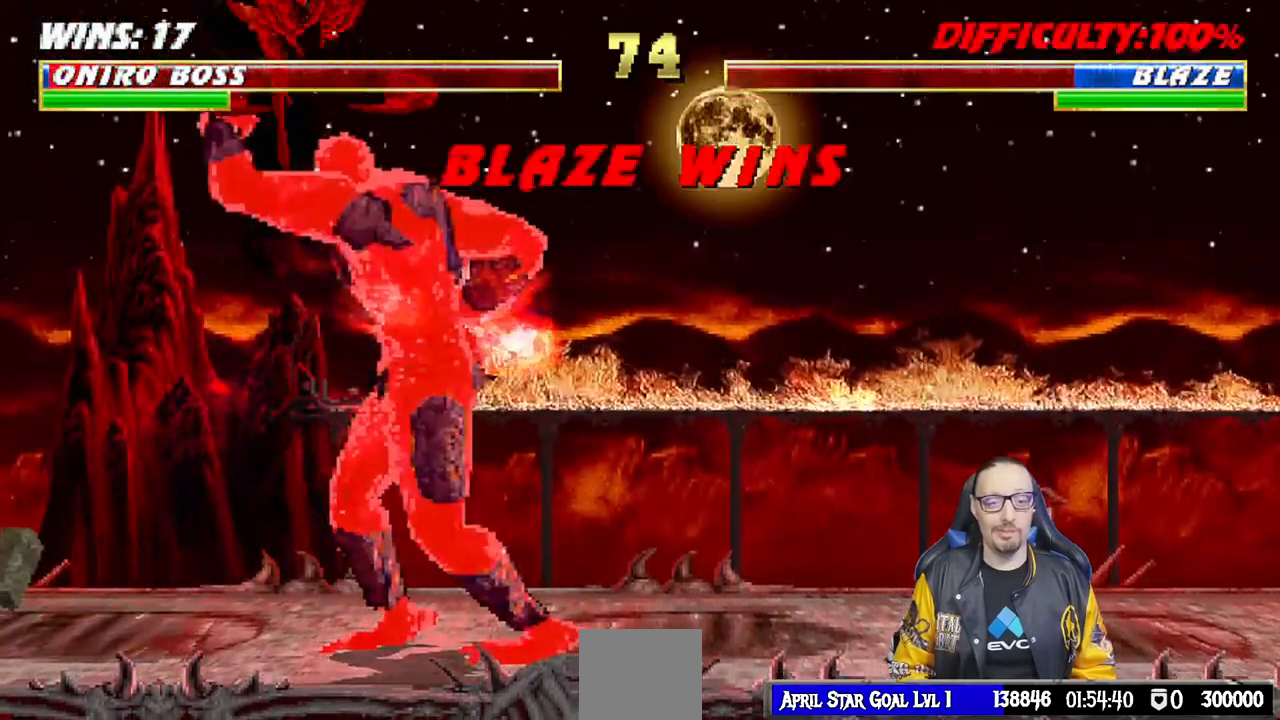
{"buttons": ["CIRCLE", "TRIANGLE"], "left_stick": "center", "right_stick": "center", "events": [[17, "SQUARE", "up"], [50, "DPAD_DOWN", "down"], [100, "SQUARE", "down"], [167, "SQUARE", "up"], [200, "DPAD_DOWN", "up"], [233, "L1", "up"], [467, "CIRCLE", "down"], [483, "TRIANGLE", "down"]]}
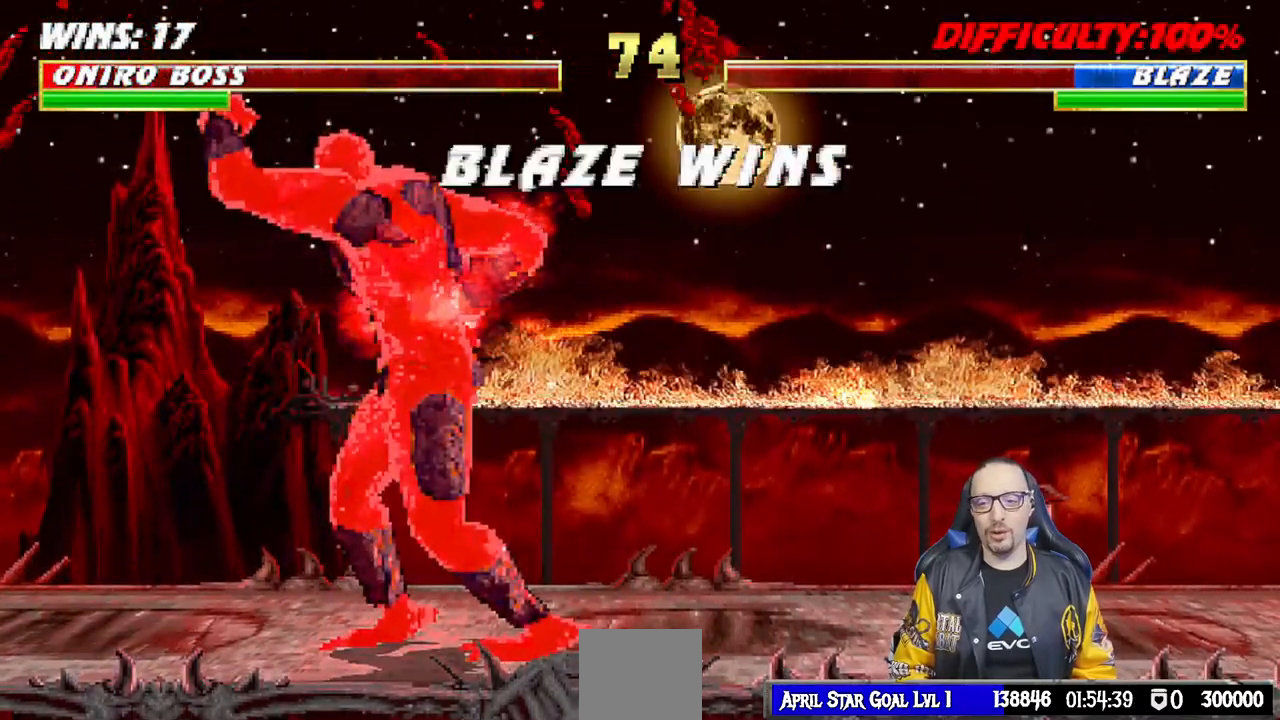
{"buttons": ["CROSS"], "left_stick": "center", "right_stick": "center", "events": [[167, "CIRCLE", "up"], [167, "TRIANGLE", "up"], [483, "CROSS", "down"]]}
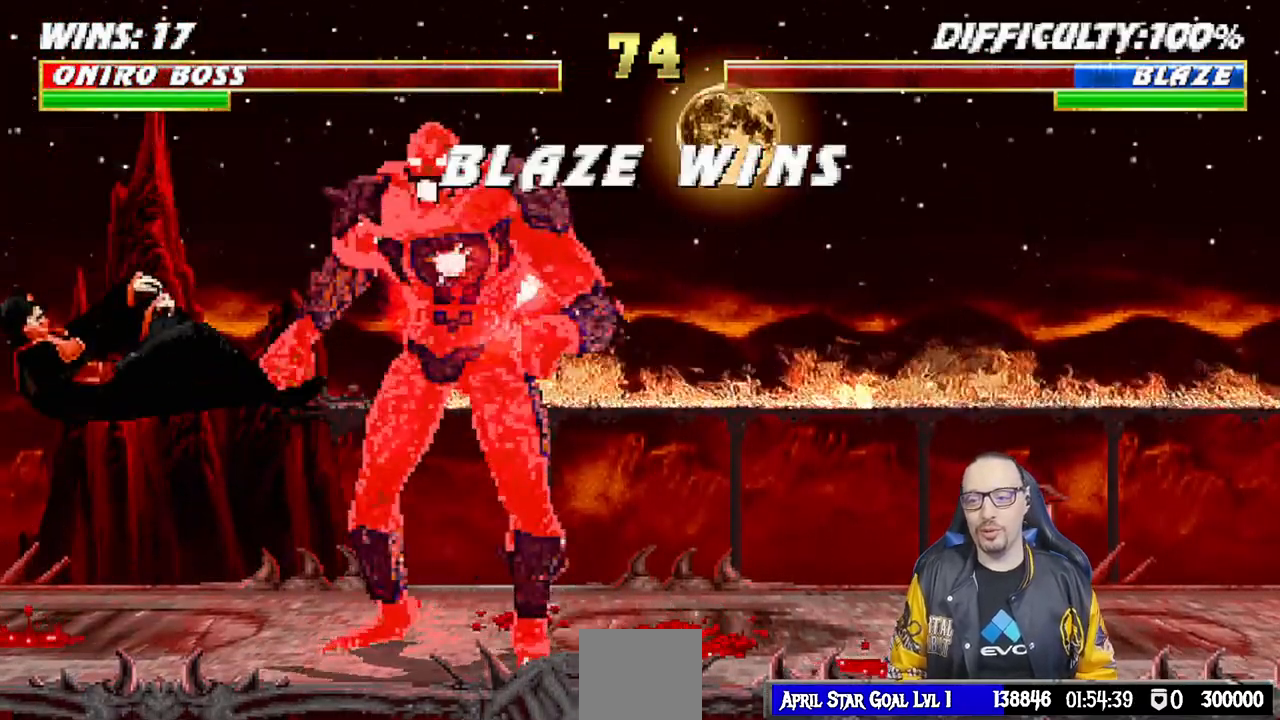
{"buttons": [], "left_stick": "center", "right_stick": "center", "events": [[167, "CIRCLE", "down"], [167, "SQUARE", "down"], [183, "TRIANGLE", "down"], [217, "CROSS", "up"], [217, "SQUARE", "up"], [367, "CIRCLE", "up"], [367, "TRIANGLE", "up"]]}
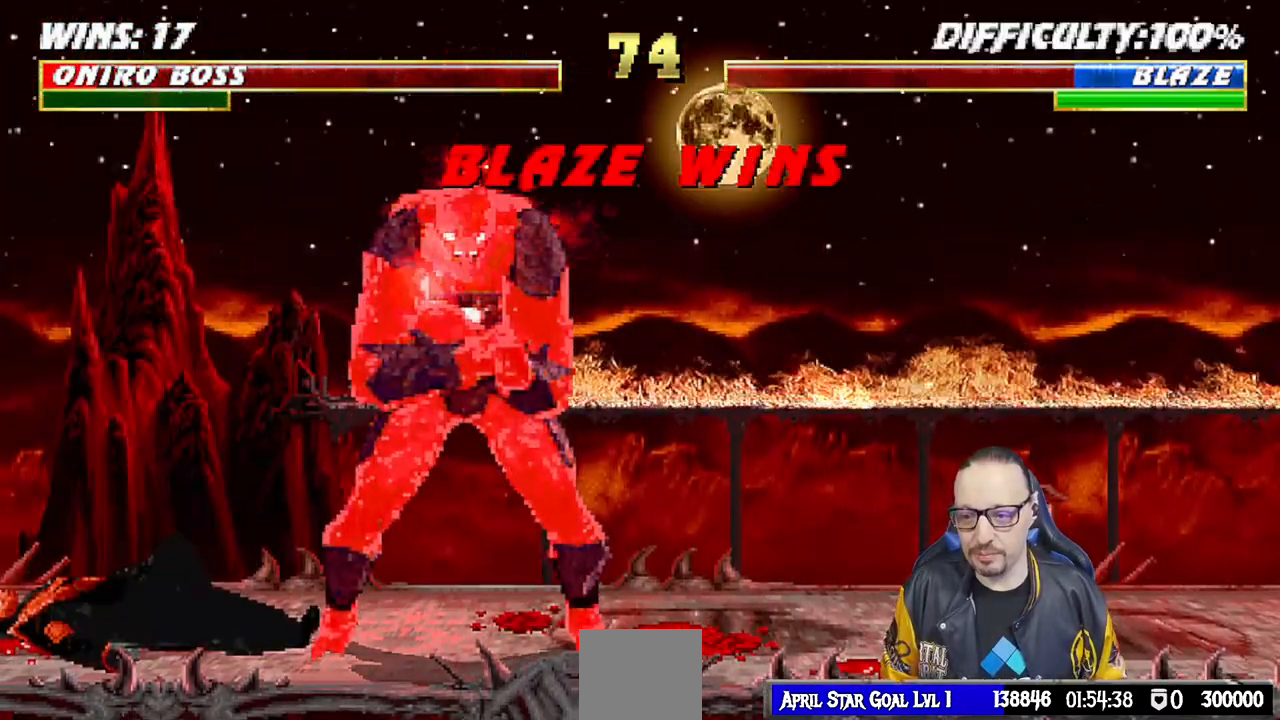
{"buttons": ["CROSS", "CIRCLE", "R1"], "left_stick": "center", "right_stick": "center", "events": [[350, "CROSS", "down"], [500, "CIRCLE", "down"], [500, "R1", "down"]]}
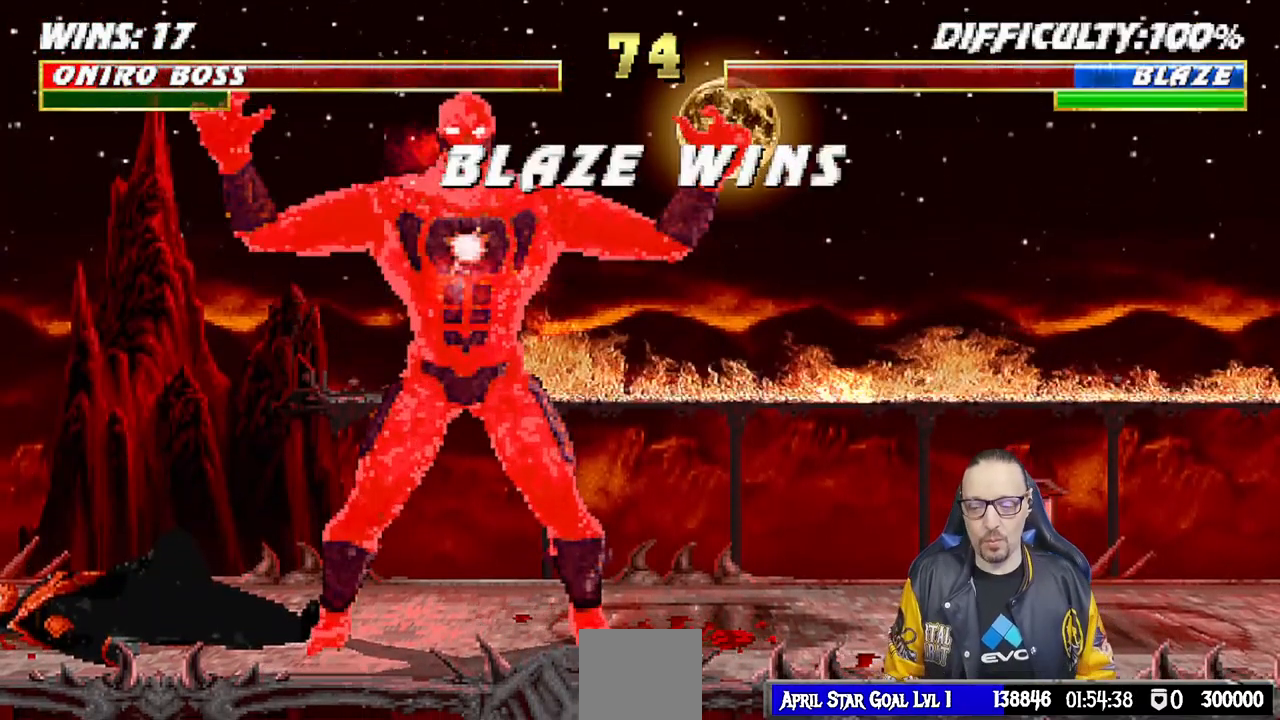
{"buttons": [], "left_stick": "center", "right_stick": "center", "events": [[33, "CROSS", "up"], [33, "TRIANGLE", "down"], [117, "CIRCLE", "up"], [133, "TRIANGLE", "up"], [183, "R1", "up"]]}
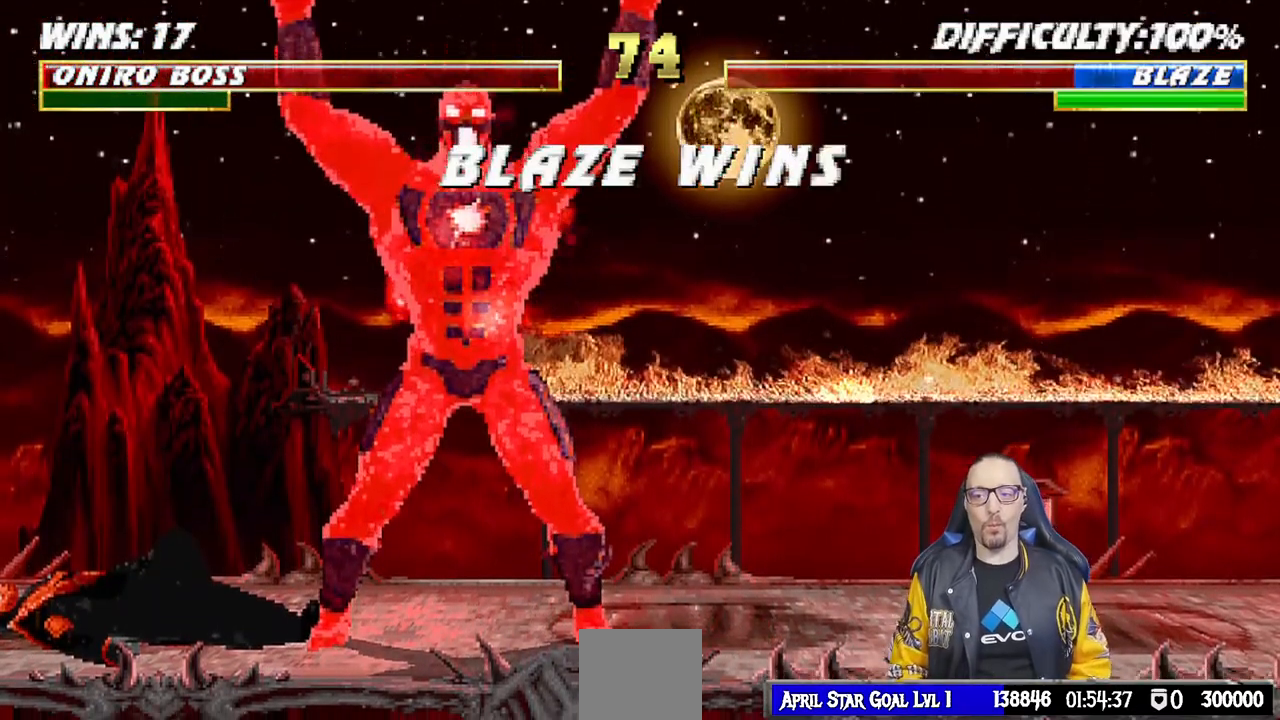
{"buttons": [], "left_stick": "center", "right_stick": "center", "events": []}
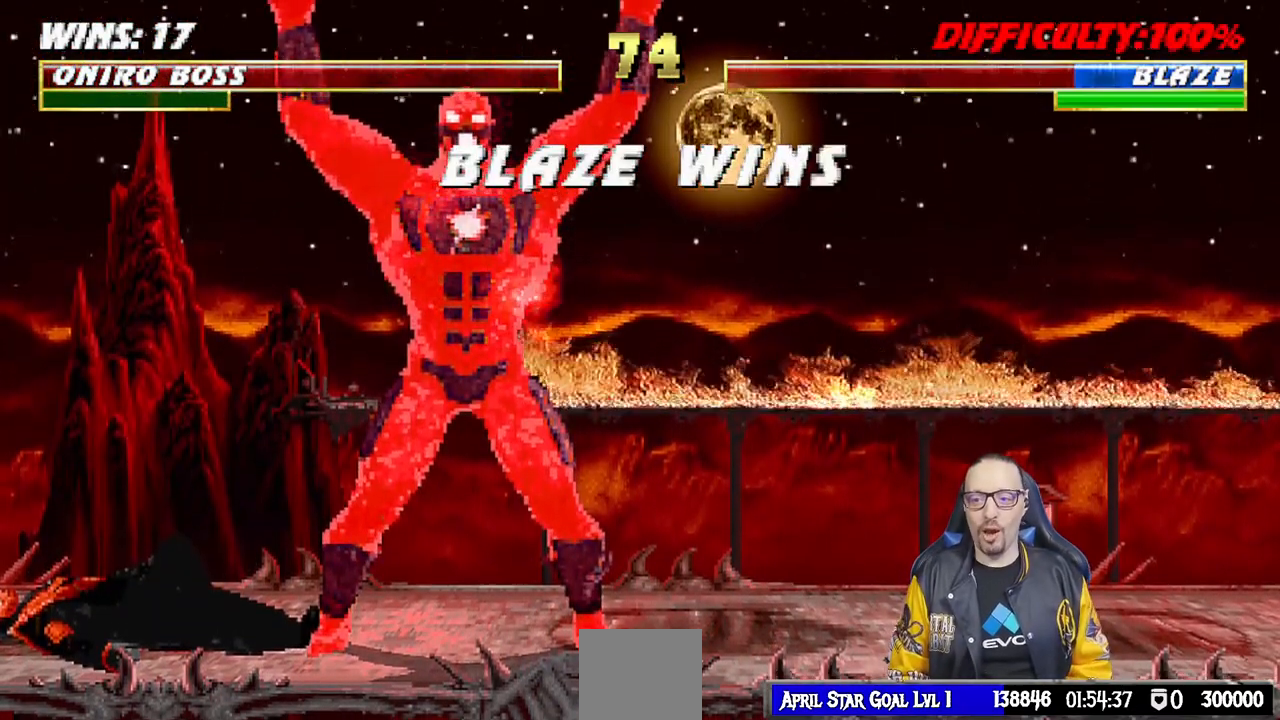
{"buttons": [], "left_stick": "center", "right_stick": "center", "events": [[67, "CROSS", "down"], [233, "CROSS", "up"]]}